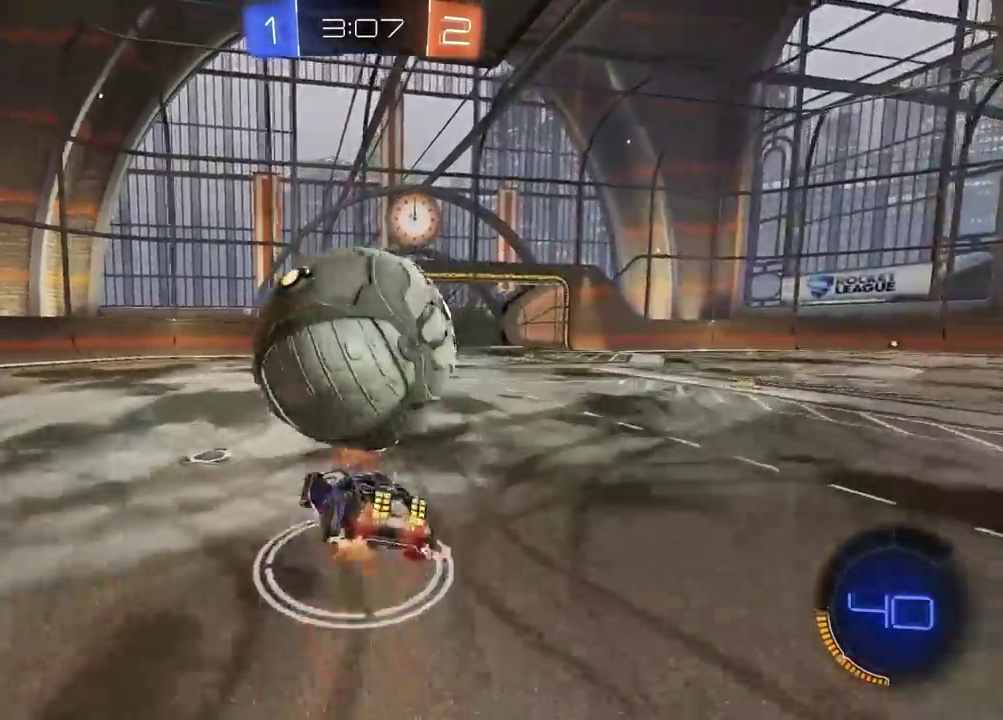
Gameplay with a controller (PlayStation layout); each line is a JSON object with the inputs held at the frame after it. "events" lists button and stick changes between this image and that frame as [ms after this image, input, new state], when the widget could be followed in between. Not read: L1.
{"buttons": [], "left_stick": "right", "right_stick": "center", "events": [[117, "CIRCLE", "up"], [133, "CROSS", "up"], [133, "R2", "up"], [167, "L2", "up"]]}
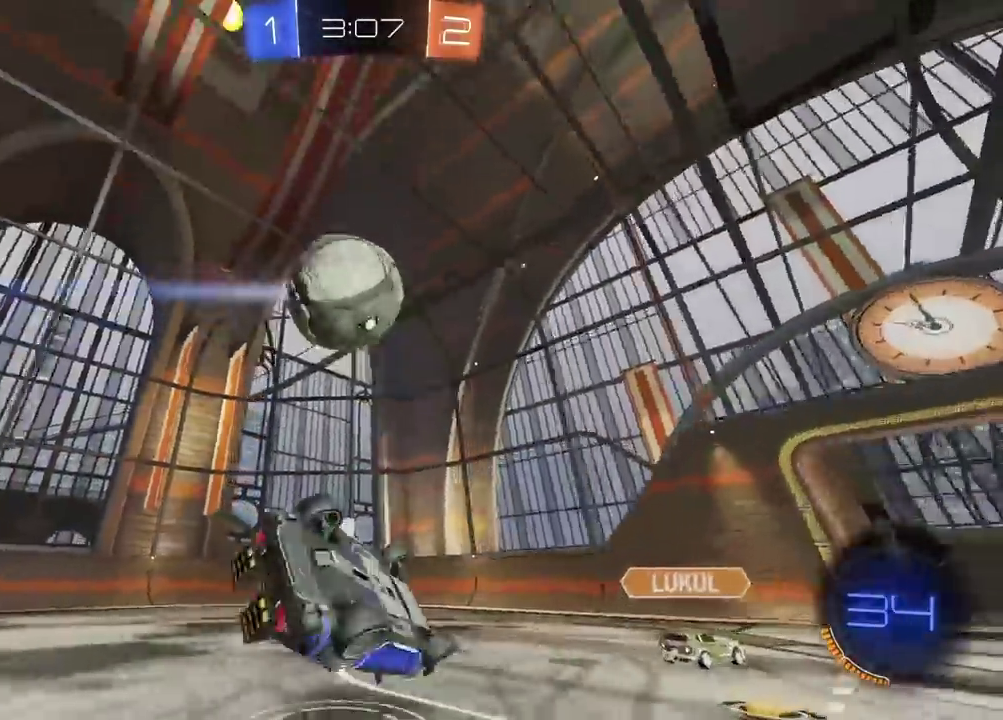
{"buttons": [], "left_stick": "right", "right_stick": "center", "events": []}
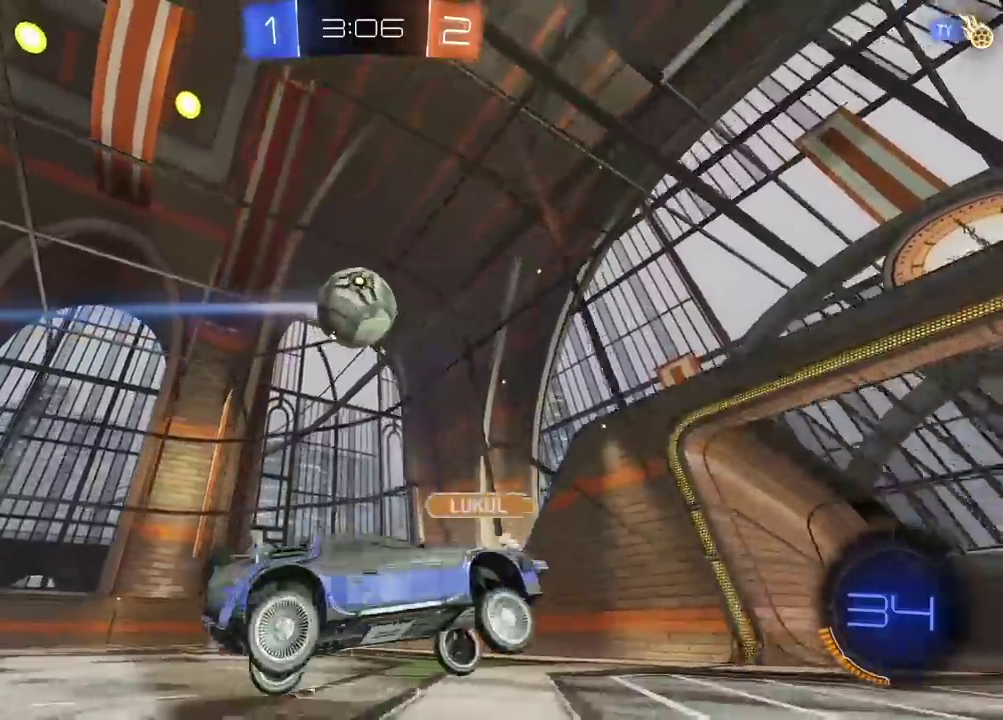
{"buttons": ["R2"], "left_stick": "right", "right_stick": "center", "events": [[67, "R1", "down"], [350, "R1", "up"], [417, "R2", "down"]]}
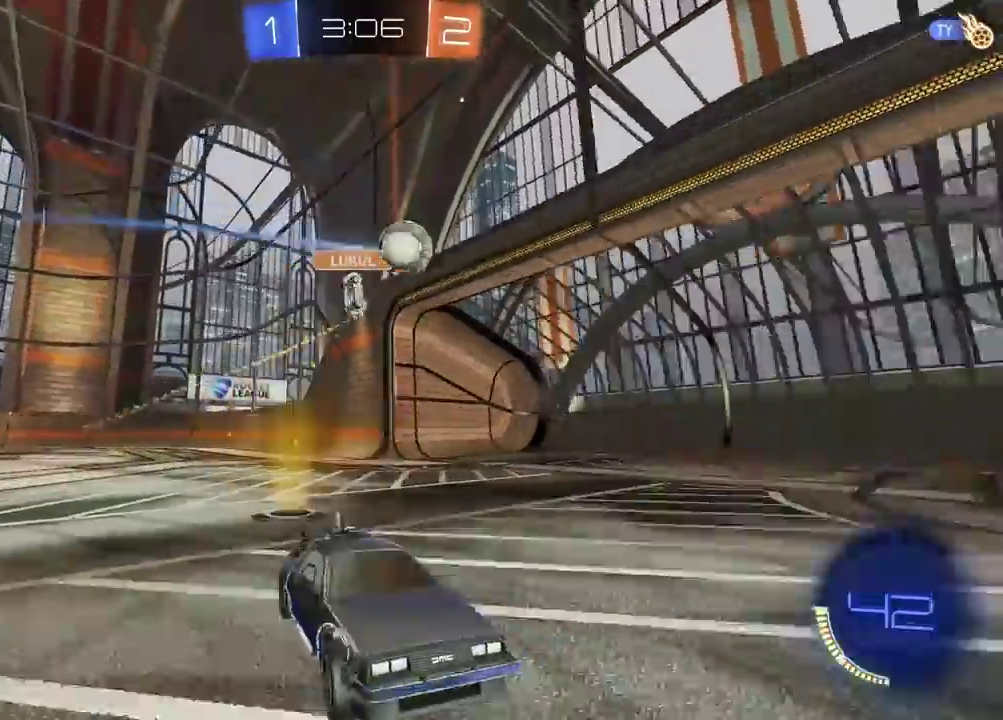
{"buttons": ["R2"], "left_stick": "left", "right_stick": "center", "events": [[400, "left_stick", "center"], [483, "left_stick", "left"]]}
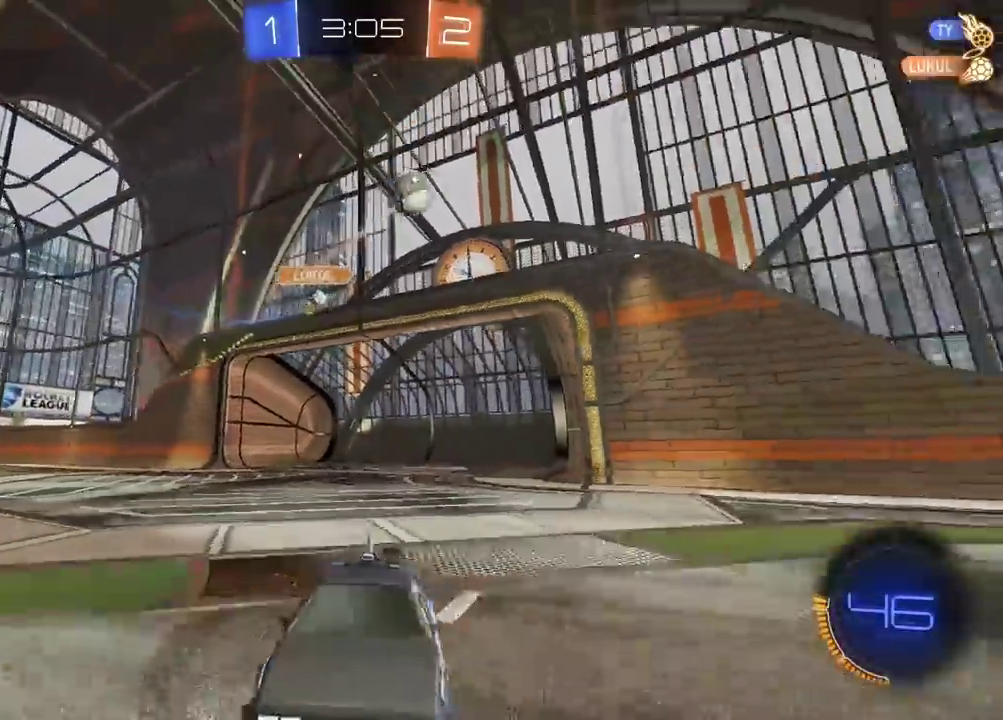
{"buttons": ["CIRCLE", "TRIANGLE", "R2"], "left_stick": "left", "right_stick": "center", "events": [[350, "CIRCLE", "down"], [417, "TRIANGLE", "down"]]}
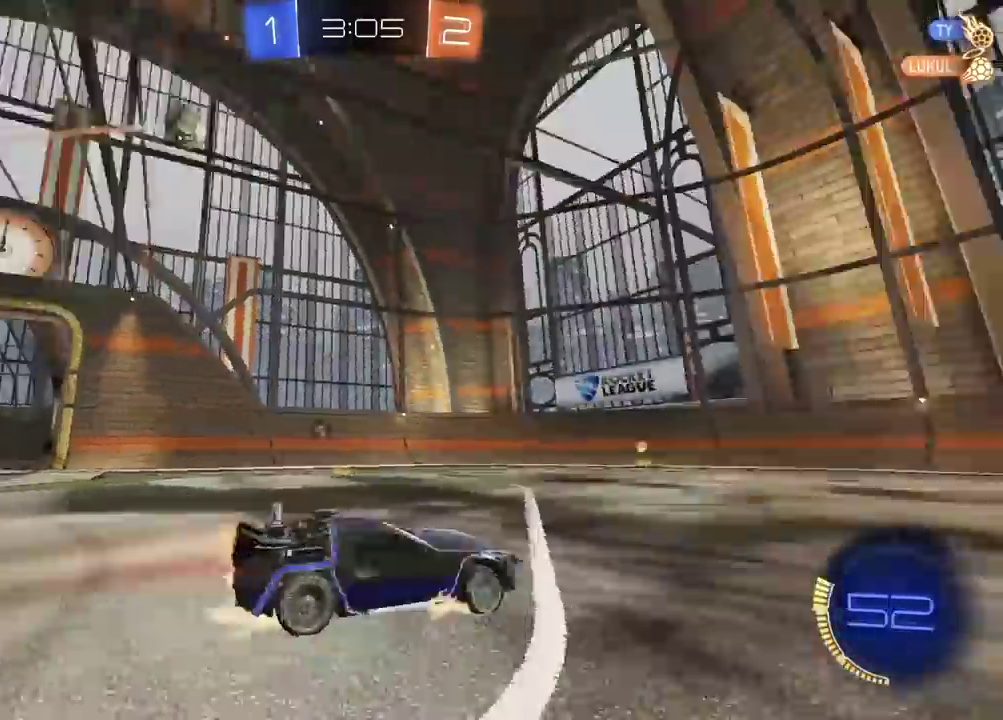
{"buttons": ["CIRCLE", "R2"], "left_stick": "center", "right_stick": "center", "events": [[50, "TRIANGLE", "up"], [450, "left_stick", "center"]]}
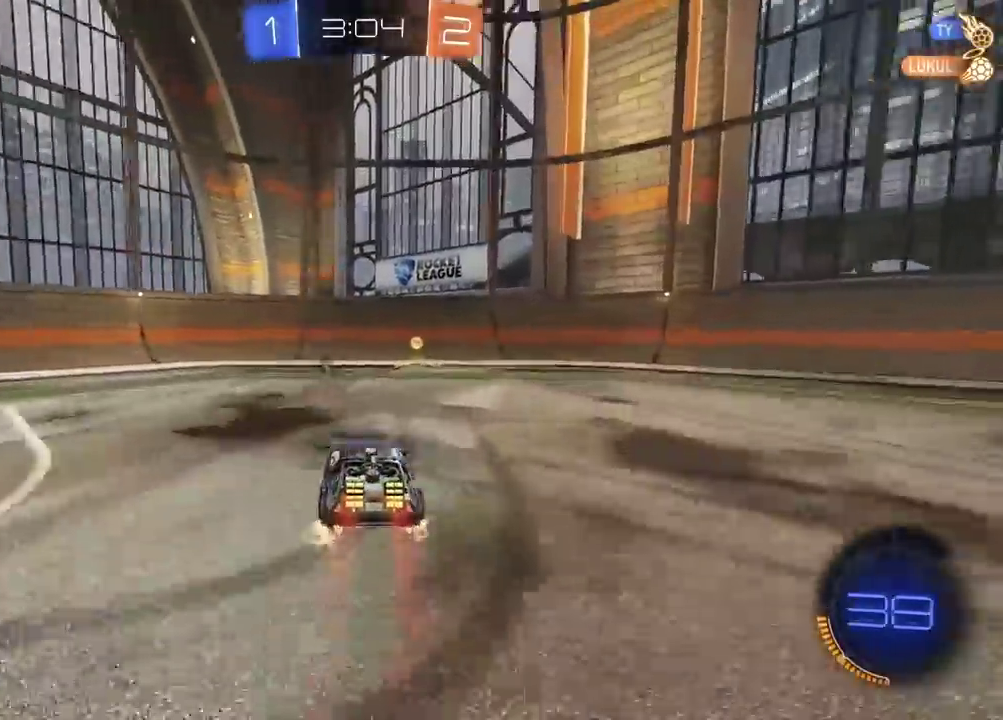
{"buttons": ["R2"], "left_stick": "right", "right_stick": "center", "events": [[117, "left_stick", "right"], [200, "TRIANGLE", "down"], [317, "TRIANGLE", "up"], [367, "CIRCLE", "up"]]}
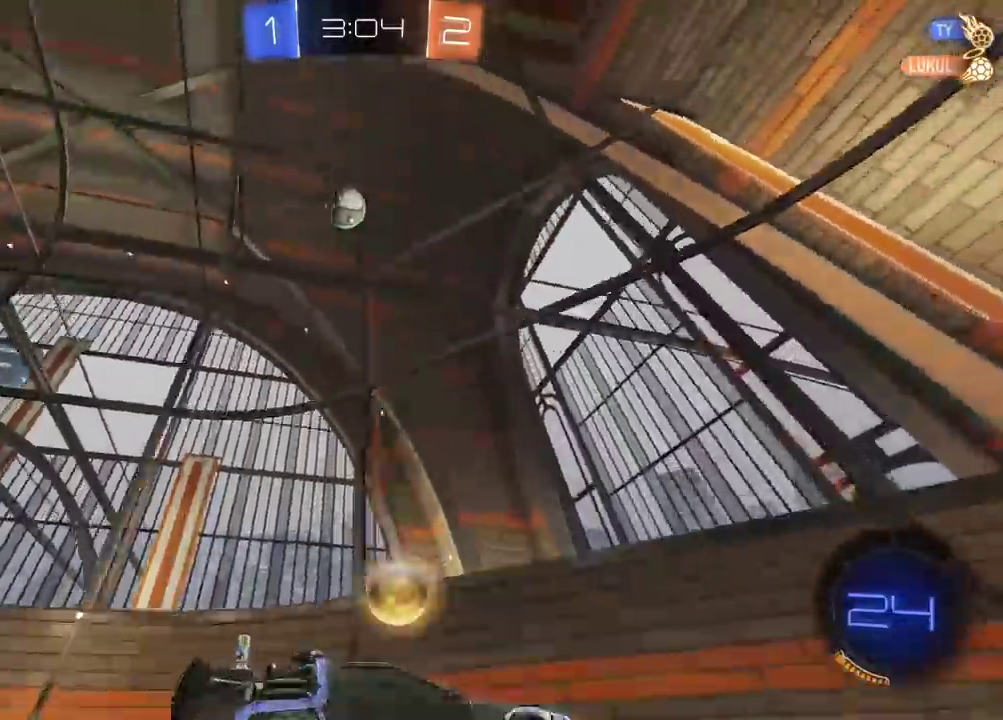
{"buttons": ["CIRCLE", "TRIANGLE", "R2"], "left_stick": "center", "right_stick": "center", "events": [[317, "CIRCLE", "down"], [317, "left_stick", "center"], [450, "TRIANGLE", "down"]]}
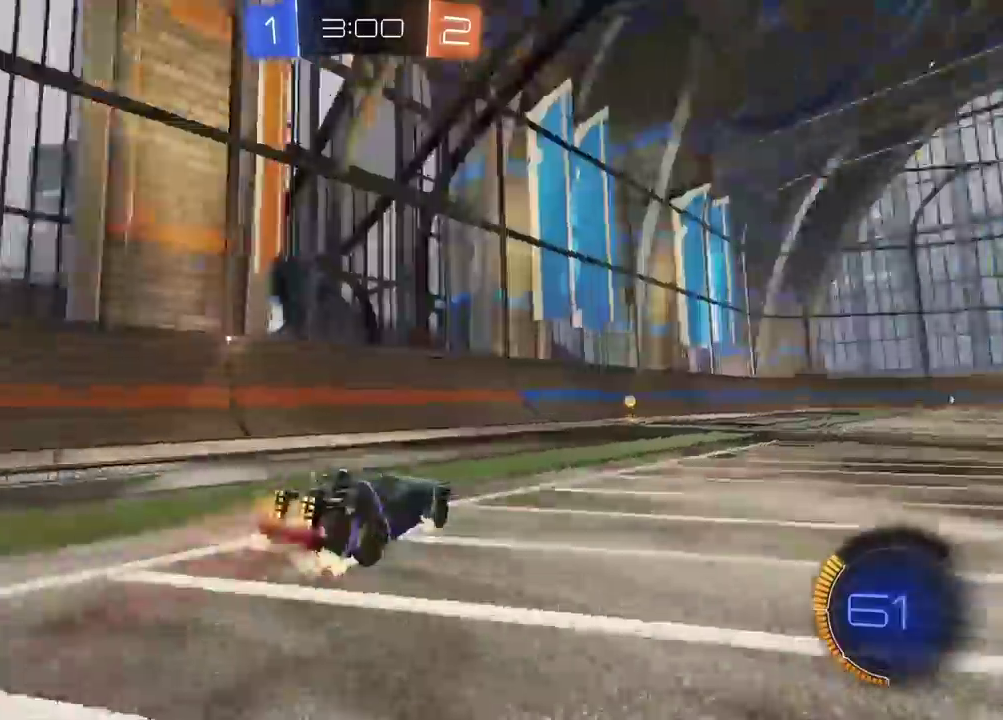
{"buttons": ["R2"], "left_stick": "right", "right_stick": "center", "events": [[117, "TRIANGLE", "up"], [350, "left_stick", "right"], [400, "CIRCLE", "up"]]}
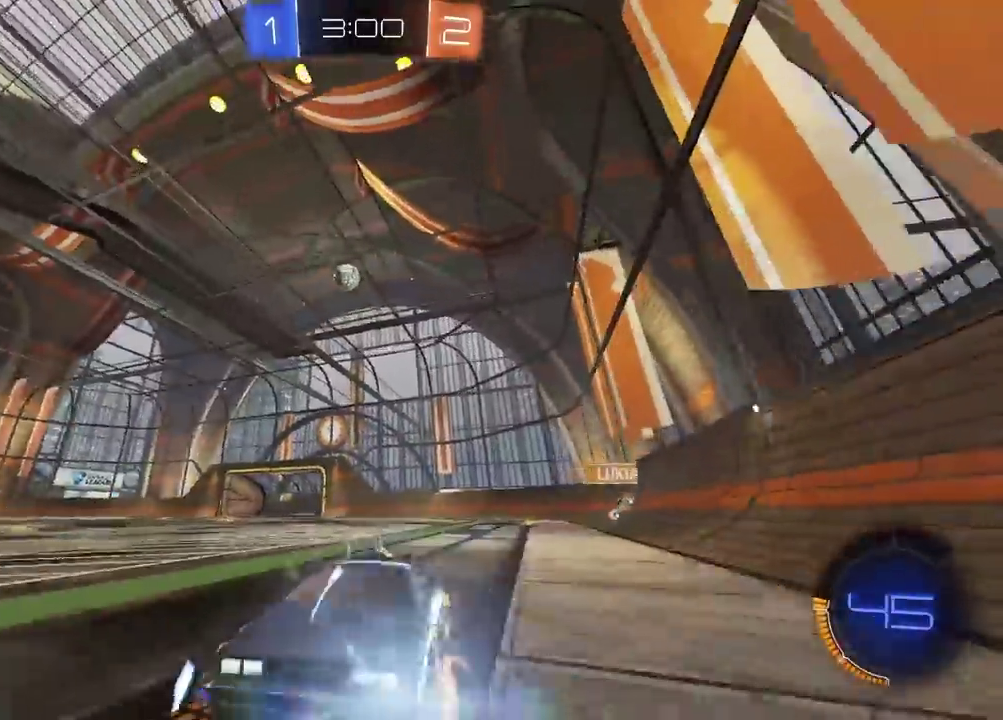
{"buttons": ["CIRCLE", "R2"], "left_stick": "right", "right_stick": "center", "events": [[183, "CIRCLE", "down"]]}
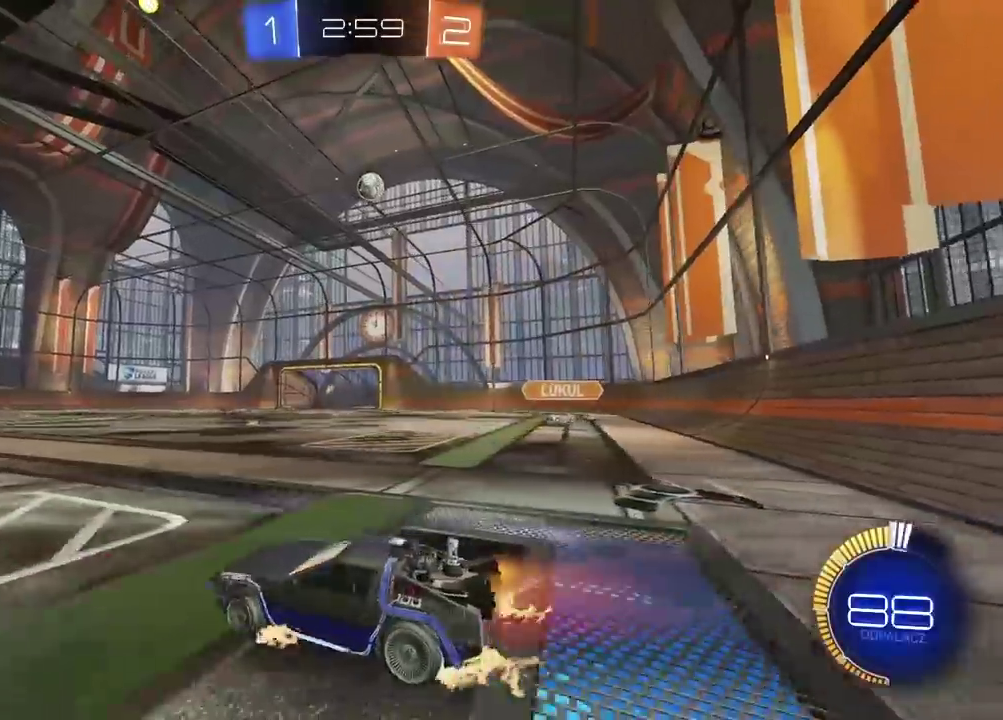
{"buttons": ["R2"], "left_stick": "center", "right_stick": "center", "events": [[183, "CIRCLE", "up"], [183, "left_stick", "center"], [367, "left_stick", "left"], [500, "left_stick", "center"]]}
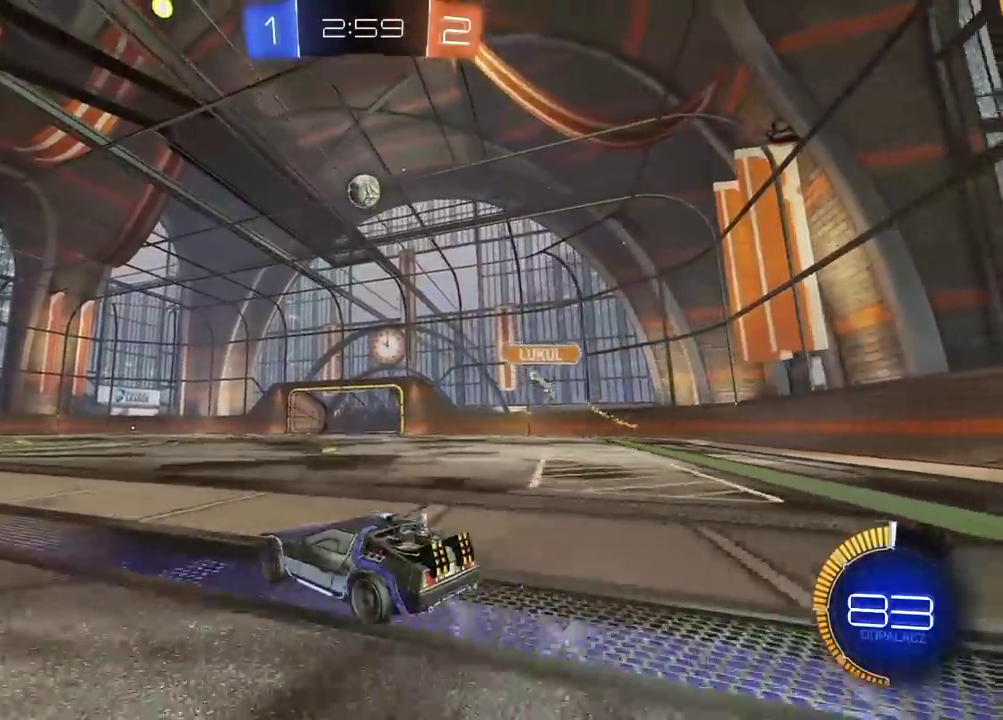
{"buttons": ["CIRCLE", "R2"], "left_stick": "left", "right_stick": "center", "events": [[117, "left_stick", "left"], [250, "CIRCLE", "down"]]}
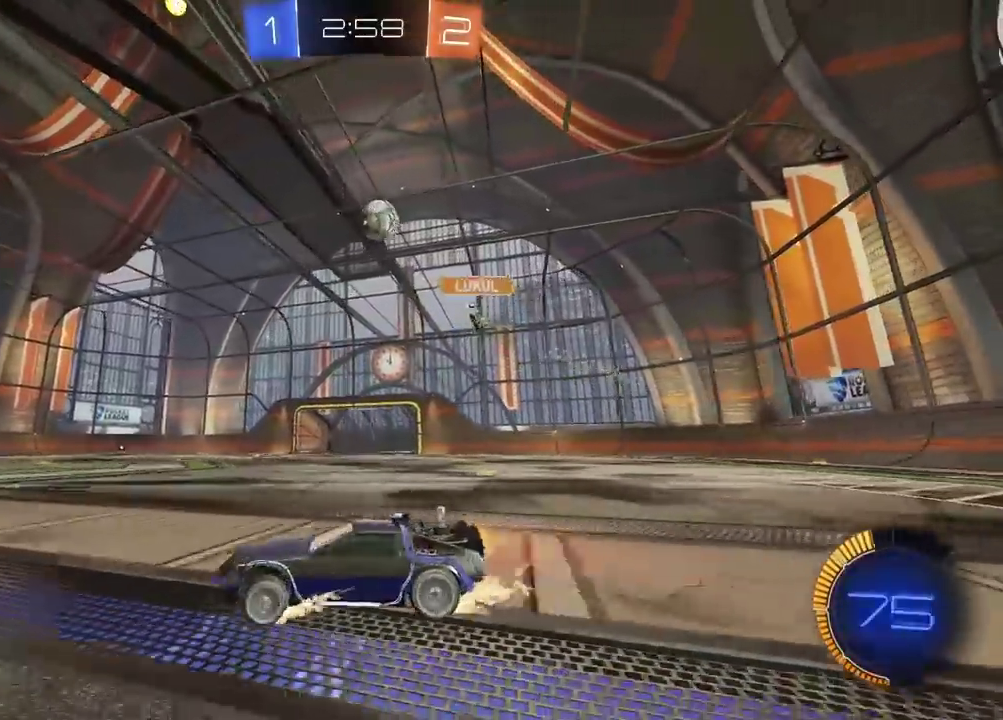
{"buttons": ["CIRCLE", "R2"], "left_stick": "center", "right_stick": "center", "events": [[17, "left_stick", "center"], [117, "left_stick", "left"], [183, "left_stick", "center"]]}
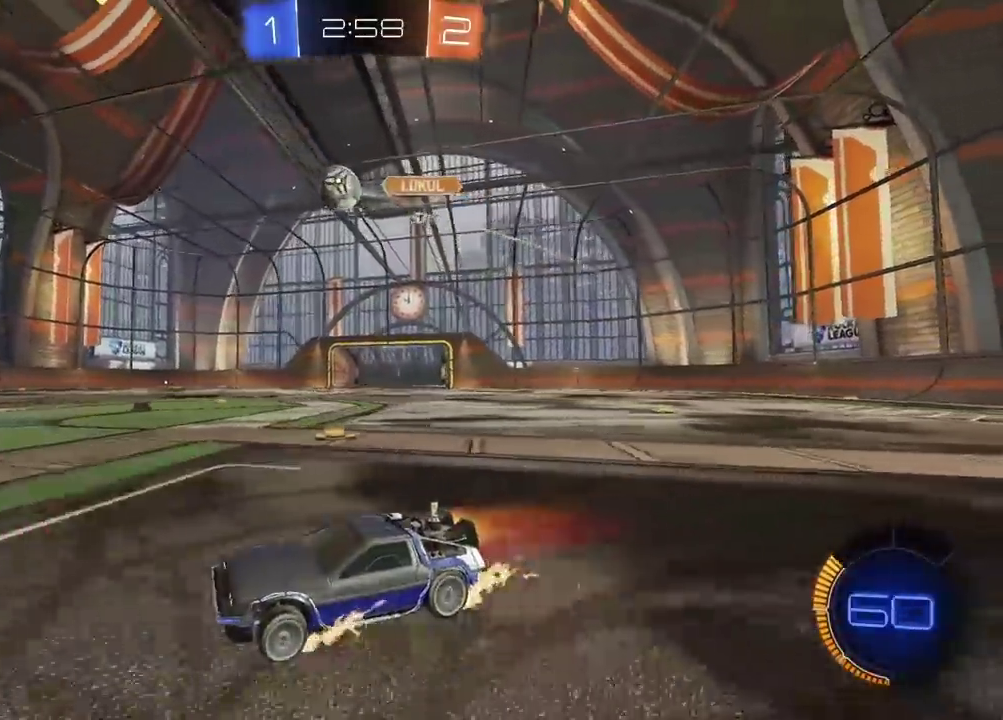
{"buttons": ["CIRCLE", "R2"], "left_stick": "center", "right_stick": "center", "events": [[67, "left_stick", "right"], [117, "CIRCLE", "up"], [167, "left_stick", "center"], [433, "CIRCLE", "down"]]}
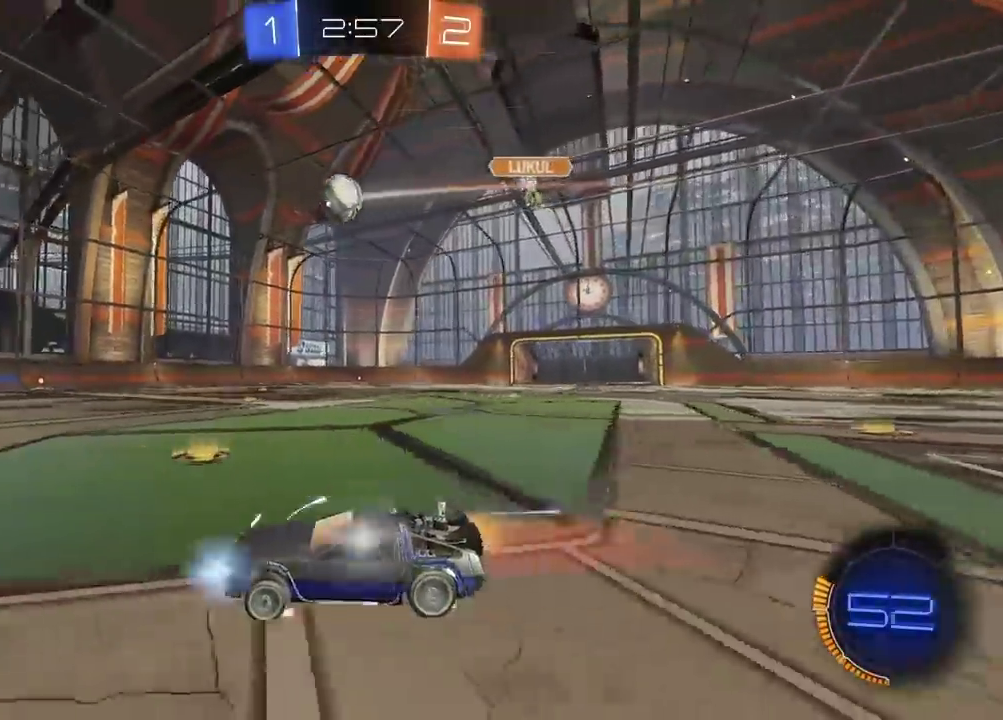
{"buttons": ["R2"], "left_stick": "center", "right_stick": "center", "events": [[50, "TRIANGLE", "down"], [200, "TRIANGLE", "up"], [283, "CIRCLE", "up"]]}
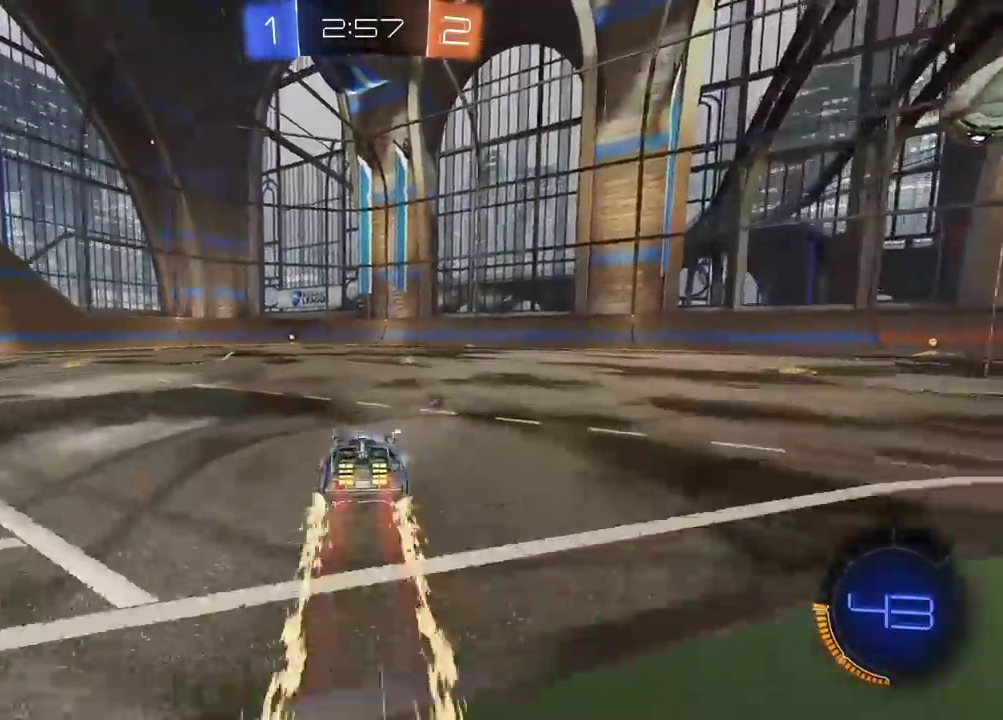
{"buttons": ["R2"], "left_stick": "right", "right_stick": "center", "events": [[50, "R2", "up"], [50, "left_stick", "right"], [167, "R2", "down"]]}
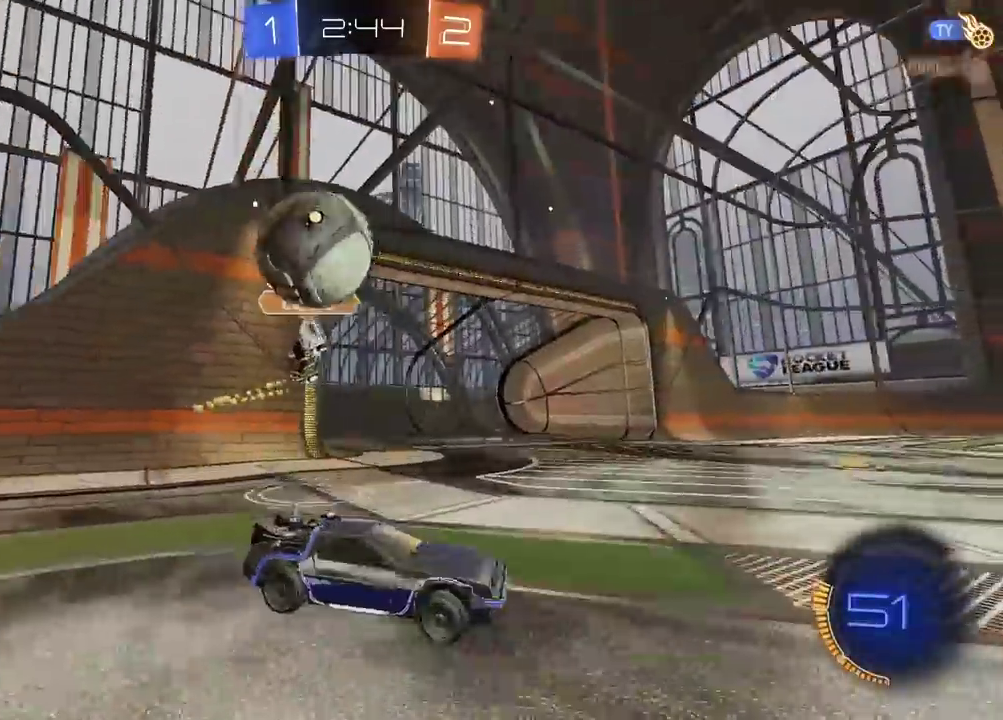
{"buttons": ["R2"], "left_stick": "right", "right_stick": "center", "events": []}
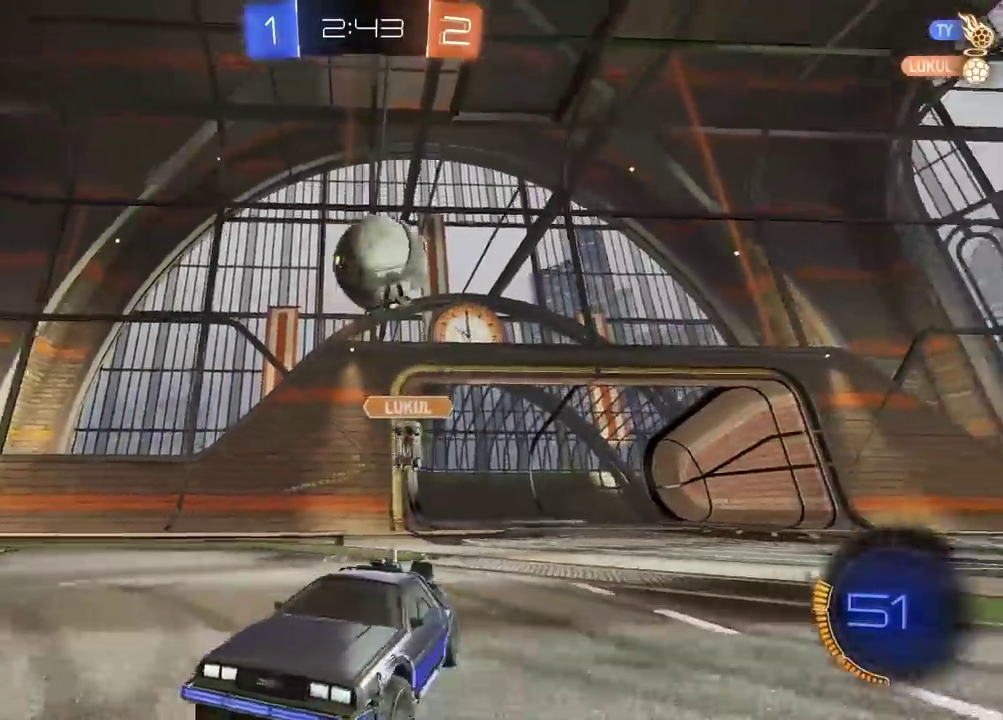
{"buttons": ["R2"], "left_stick": "left", "right_stick": "center", "events": [[33, "left_stick", "center"], [100, "left_stick", "down-left"], [233, "left_stick", "center"], [333, "left_stick", "left"]]}
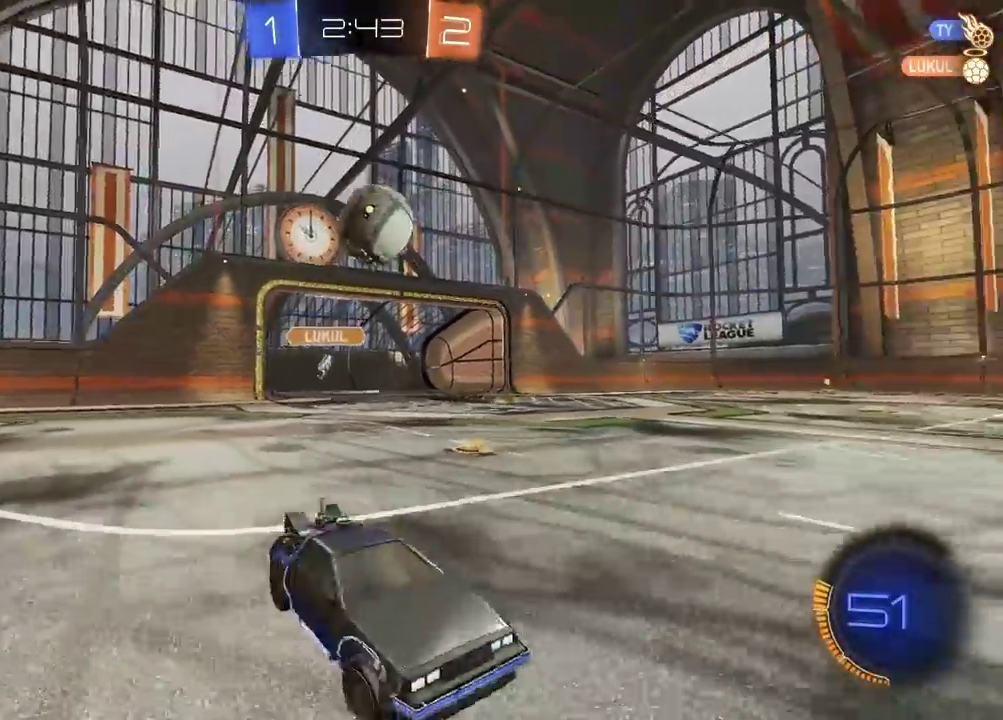
{"buttons": ["R2"], "left_stick": "left", "right_stick": "center", "events": [[17, "R2", "up"], [467, "R2", "down"]]}
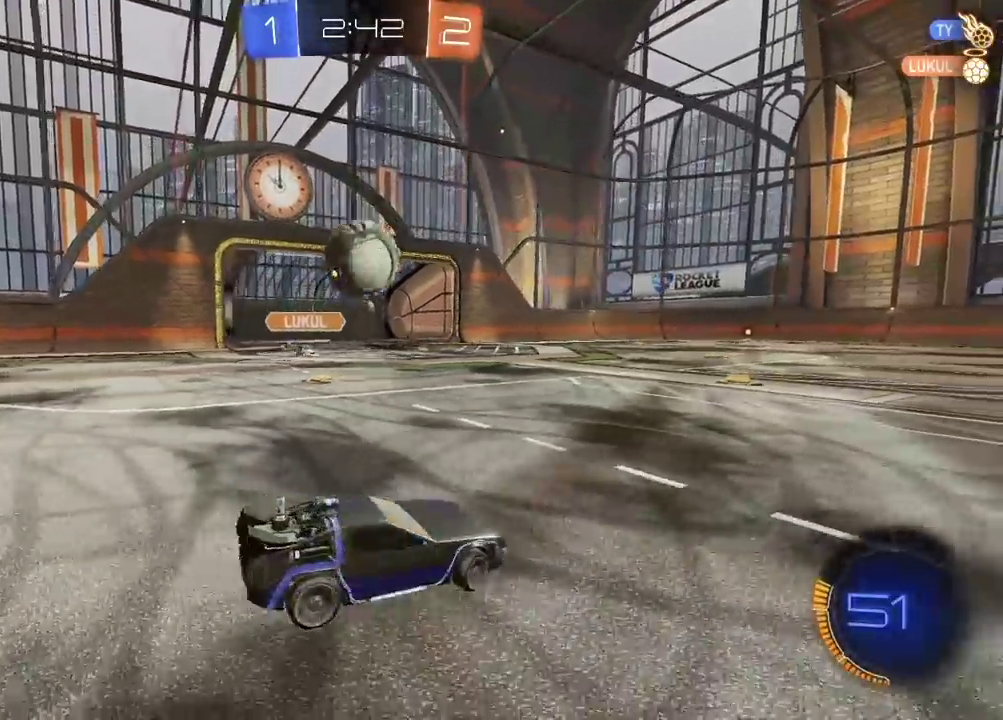
{"buttons": ["R2", "L3"], "left_stick": "up-left", "right_stick": "center", "events": [[67, "CIRCLE", "down"], [200, "CROSS", "down"], [200, "left_stick", "down"], [350, "left_stick", "left"], [417, "CROSS", "up"], [450, "CIRCLE", "up"], [450, "L3", "down"], [450, "left_stick", "up-left"]]}
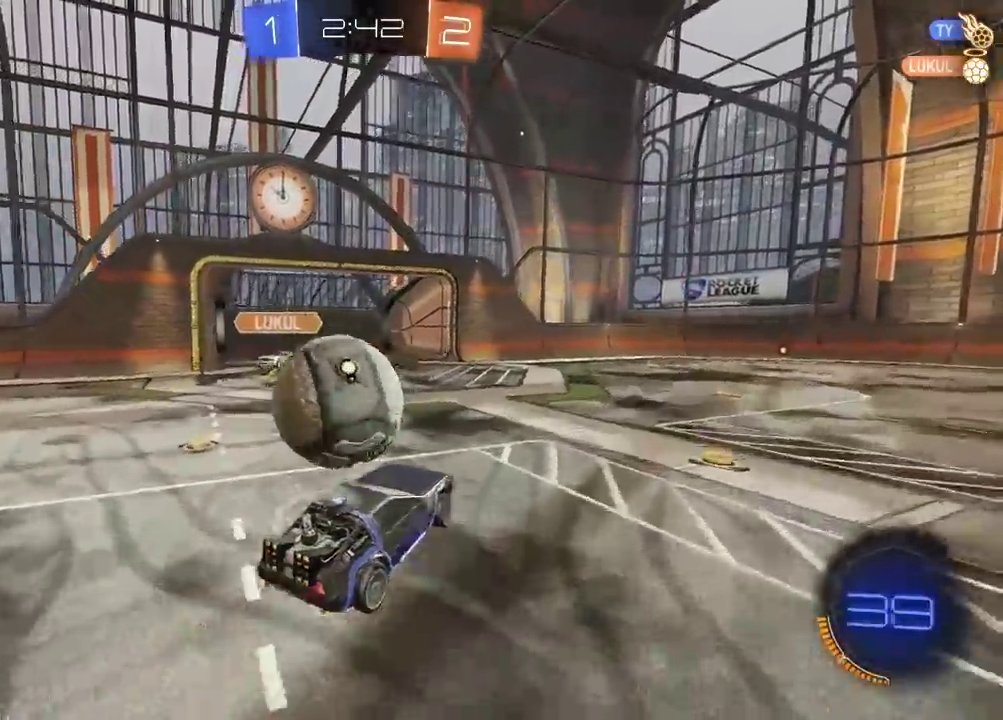
{"buttons": [], "left_stick": "right", "right_stick": "center", "events": [[17, "CIRCLE", "down"], [33, "CROSS", "down"], [117, "left_stick", "left"], [217, "L3", "up"], [233, "CIRCLE", "up"], [233, "CROSS", "up"], [283, "left_stick", "center"], [450, "R2", "up"], [483, "left_stick", "right"]]}
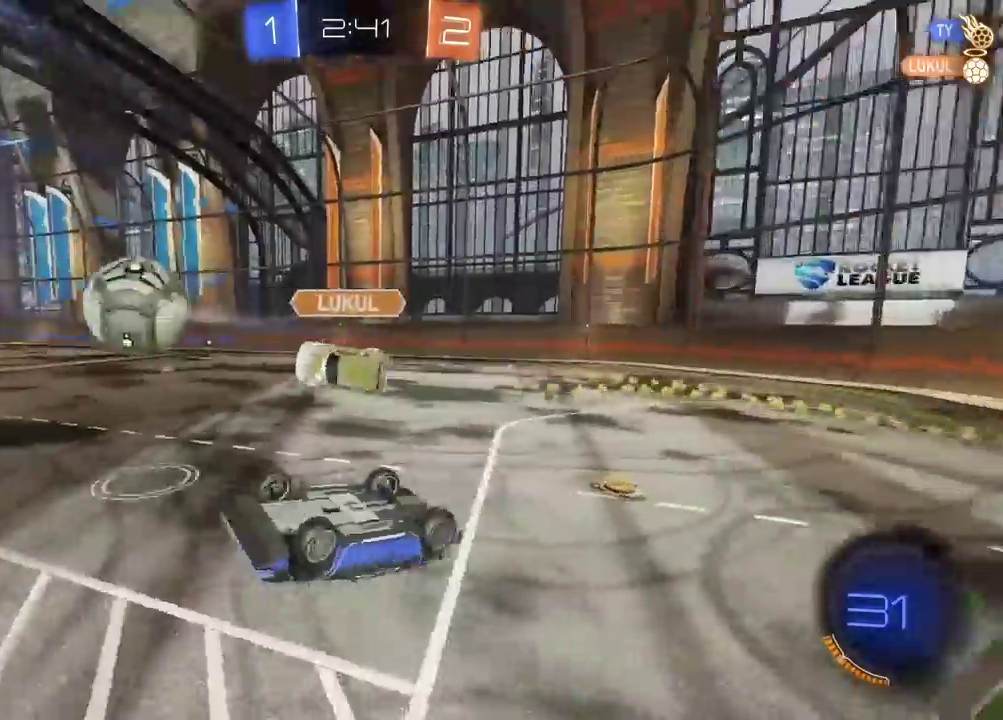
{"buttons": ["R2"], "left_stick": "center", "right_stick": "center", "events": [[200, "left_stick", "down"], [317, "R2", "down"], [317, "left_stick", "down-right"], [400, "left_stick", "center"]]}
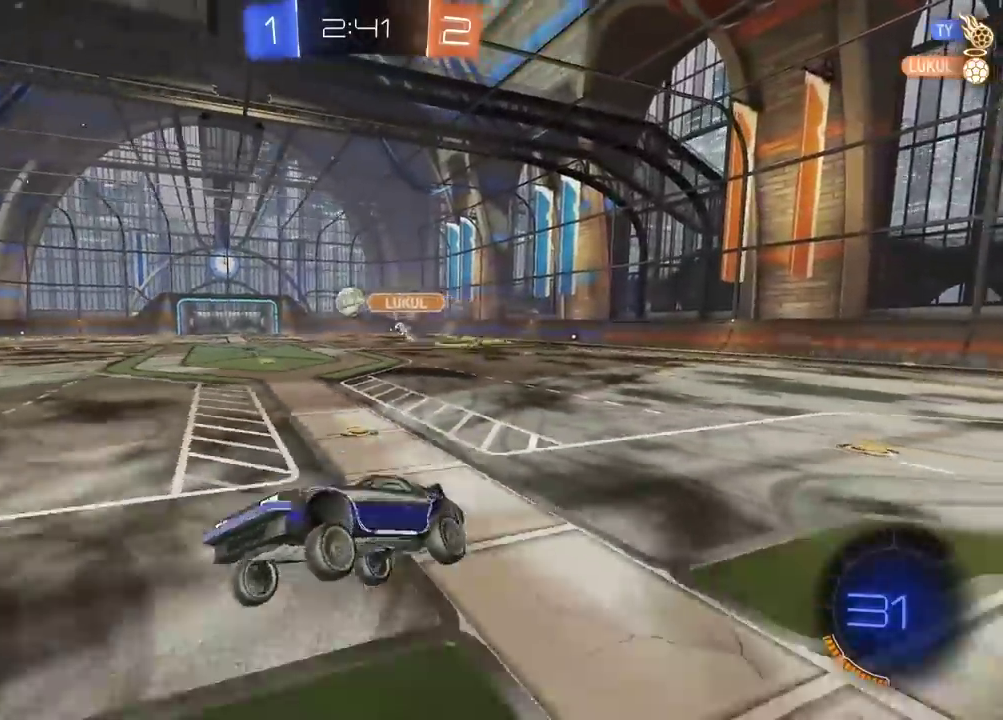
{"buttons": ["R2"], "left_stick": "right", "right_stick": "center", "events": [[167, "left_stick", "right"]]}
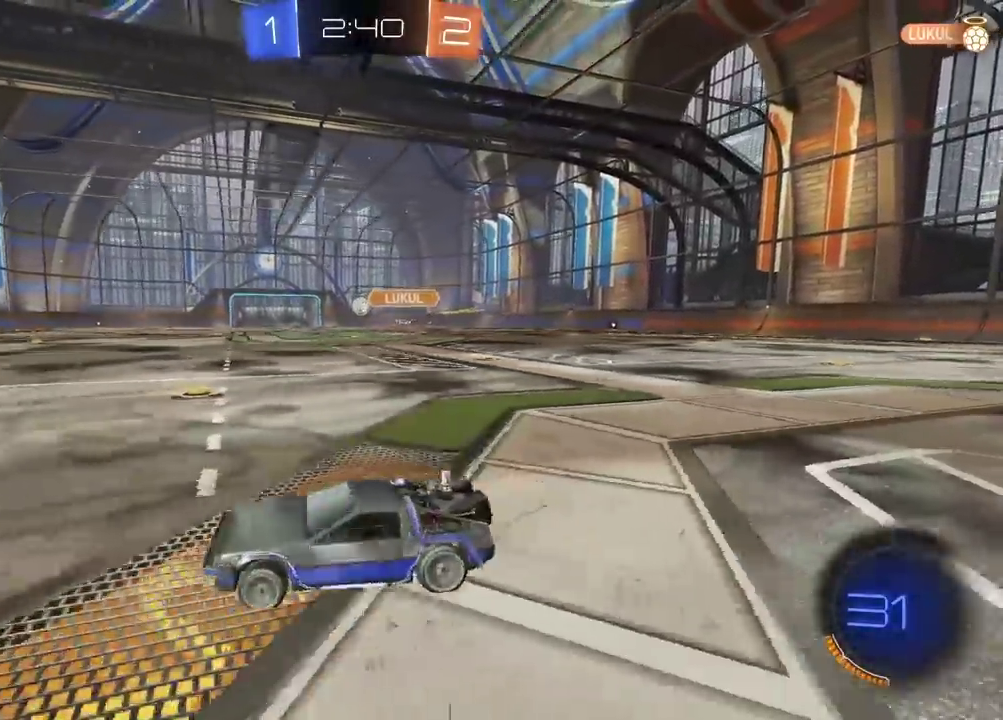
{"buttons": ["CIRCLE", "R2"], "left_stick": "right", "right_stick": "center", "events": [[417, "CIRCLE", "down"]]}
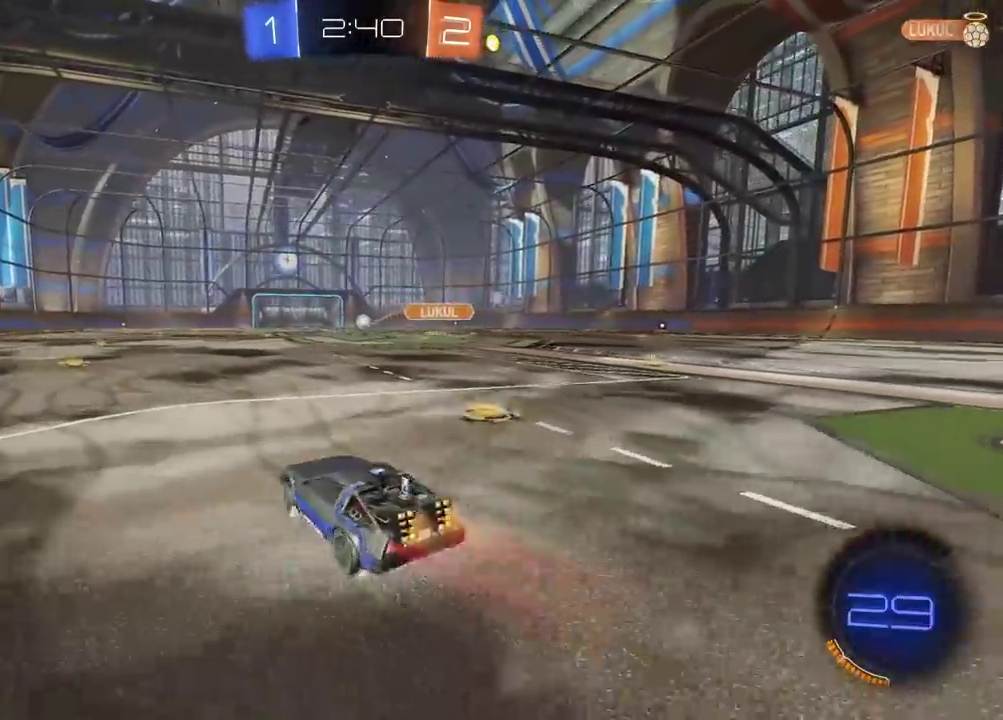
{"buttons": ["CROSS", "CIRCLE", "R2"], "left_stick": "up", "right_stick": "center", "events": [[100, "left_stick", "center"], [283, "left_stick", "up"], [333, "CROSS", "down"], [417, "CROSS", "up"], [483, "CROSS", "down"]]}
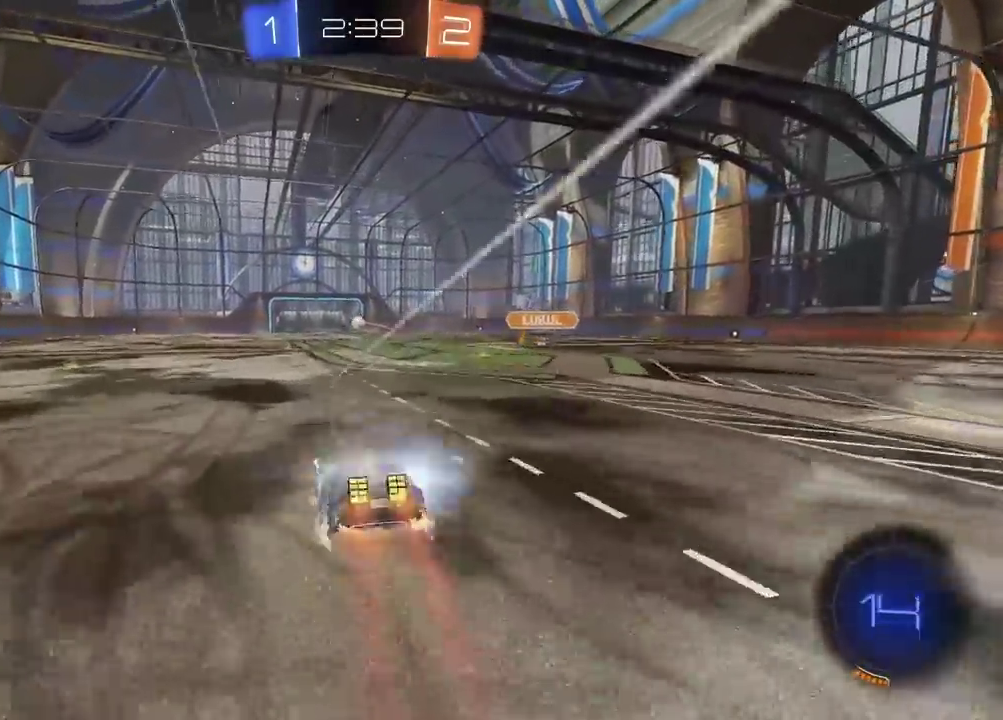
{"buttons": [], "left_stick": "center", "right_stick": "center", "events": [[100, "CROSS", "up"], [150, "CIRCLE", "up"], [150, "left_stick", "center"], [200, "R2", "up"]]}
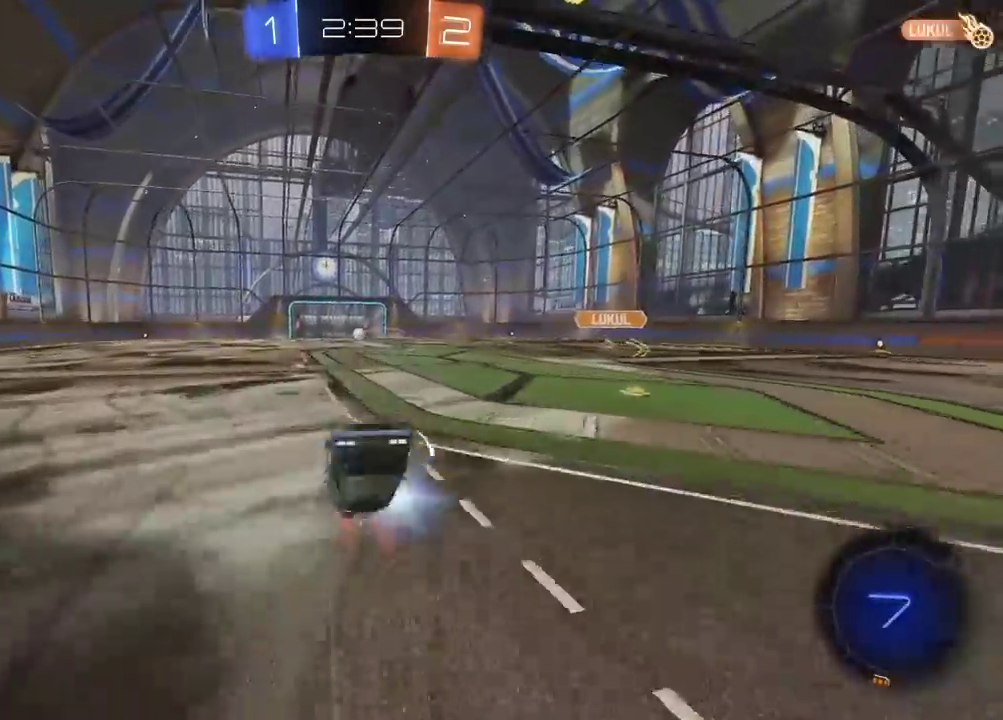
{"buttons": ["R2"], "left_stick": "left", "right_stick": "center", "events": [[217, "R2", "down"], [400, "left_stick", "left"]]}